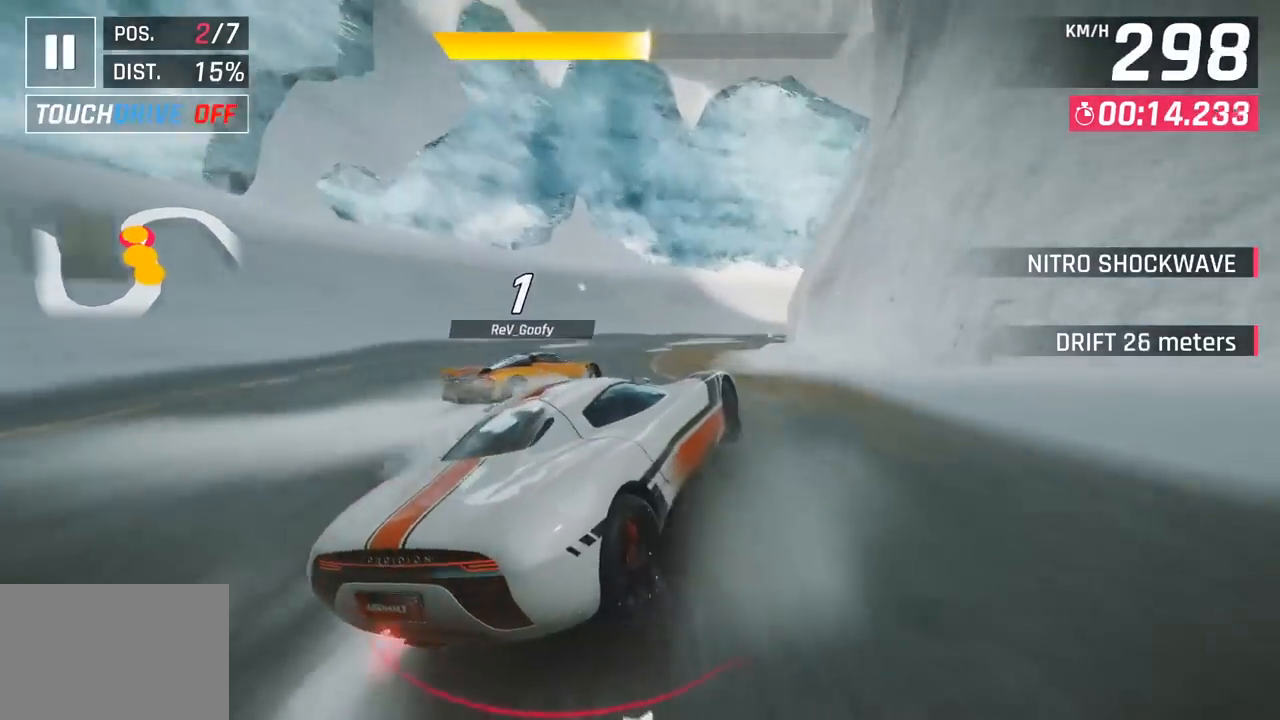
Gameplay with a controller (PlayStation layout); each line is a JSON object with the inputs held at the frame after it. "events" lists button and stick changes between this image and that frame as [ms after this image, input, new state], when the widget could be followed in between. Not read: right_stick.
{"buttons": [], "left_stick": "right", "events": []}
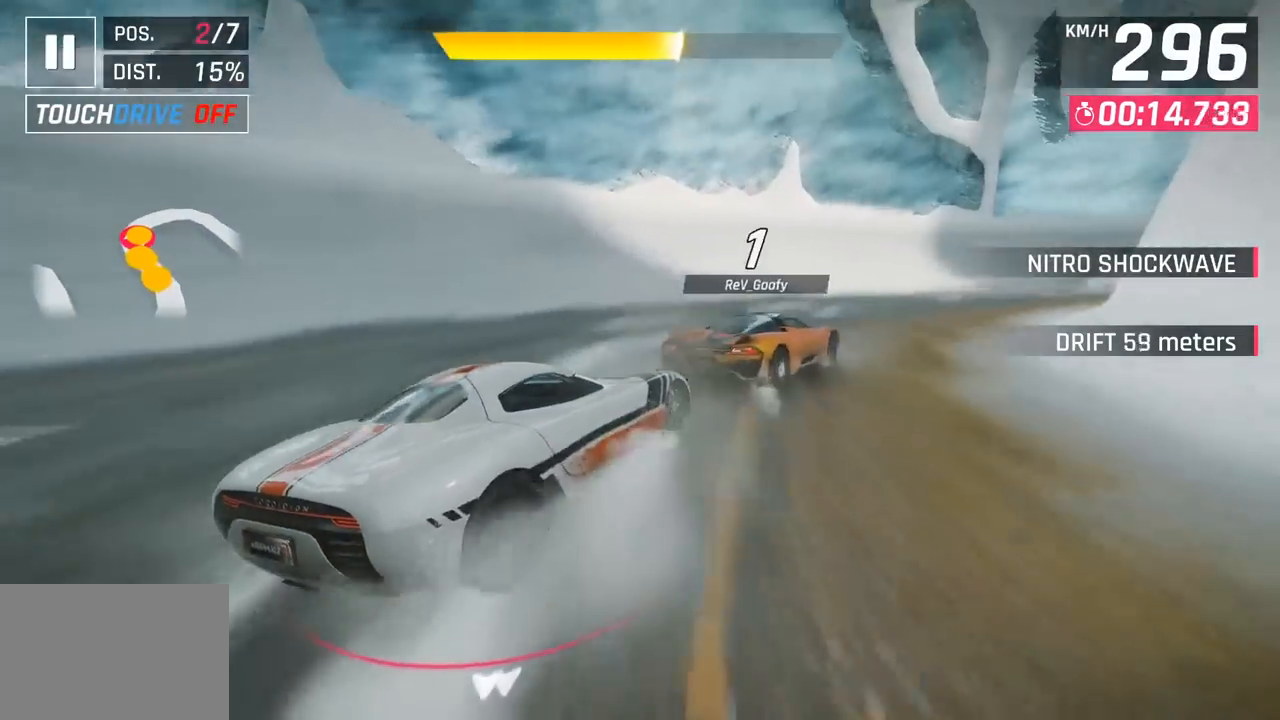
{"buttons": [], "left_stick": "right", "events": []}
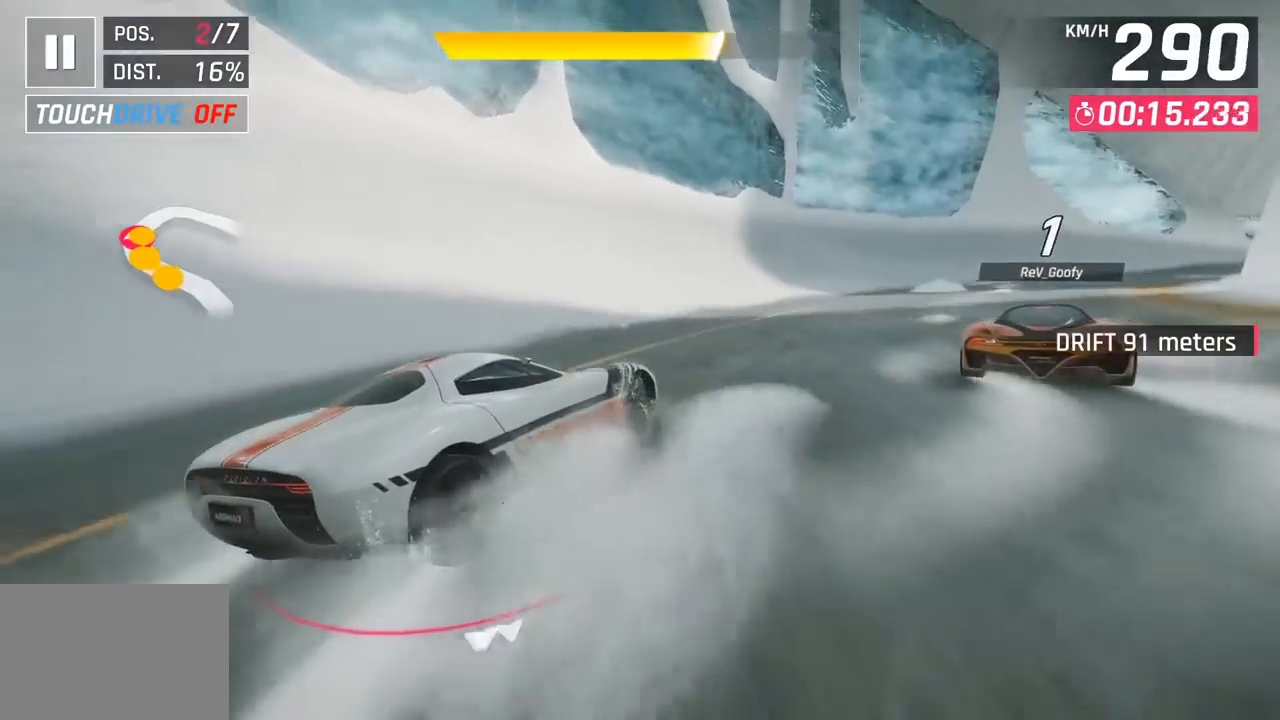
{"buttons": [], "left_stick": "right", "events": []}
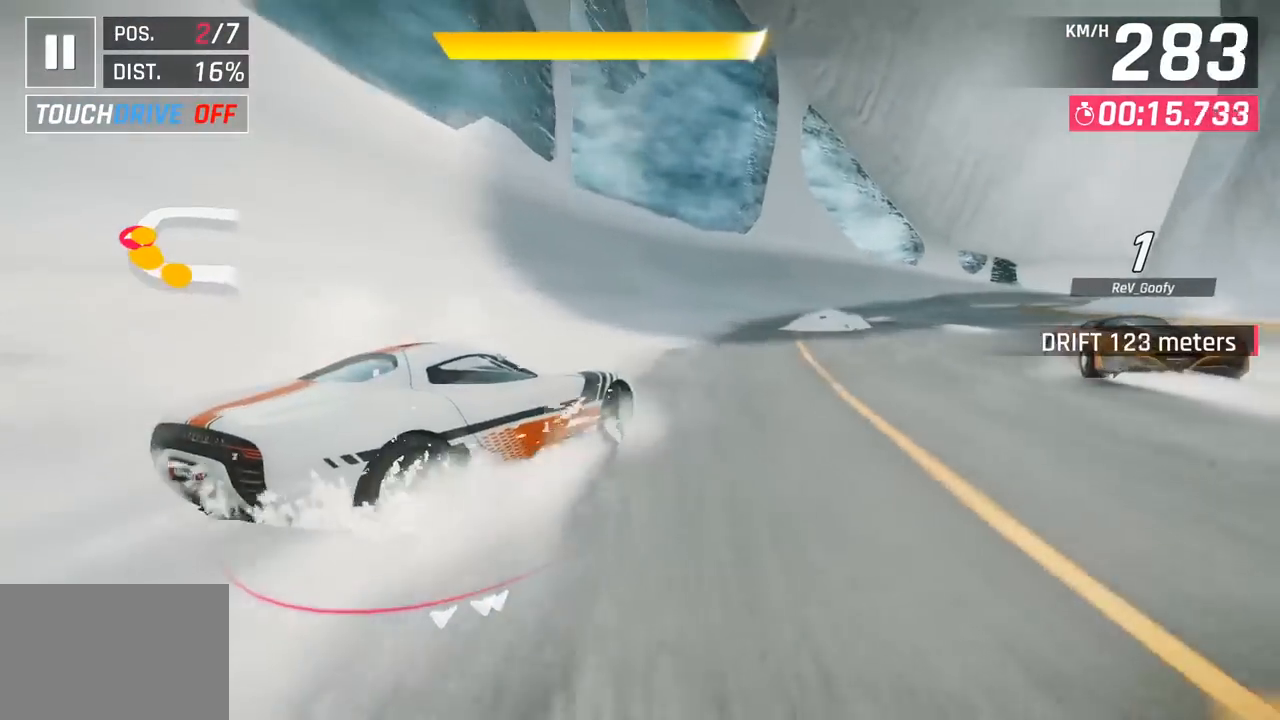
{"buttons": [], "left_stick": "right", "events": []}
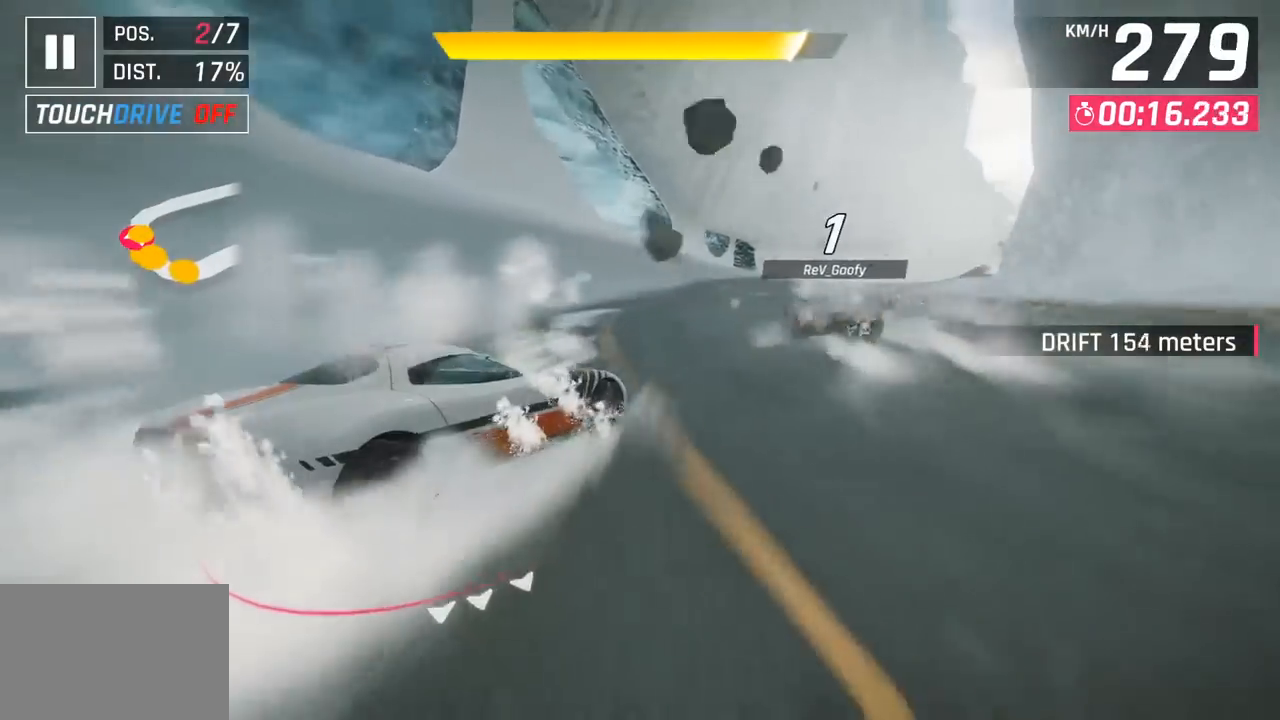
{"buttons": [], "left_stick": "center", "events": [[483, "left_stick", "center"]]}
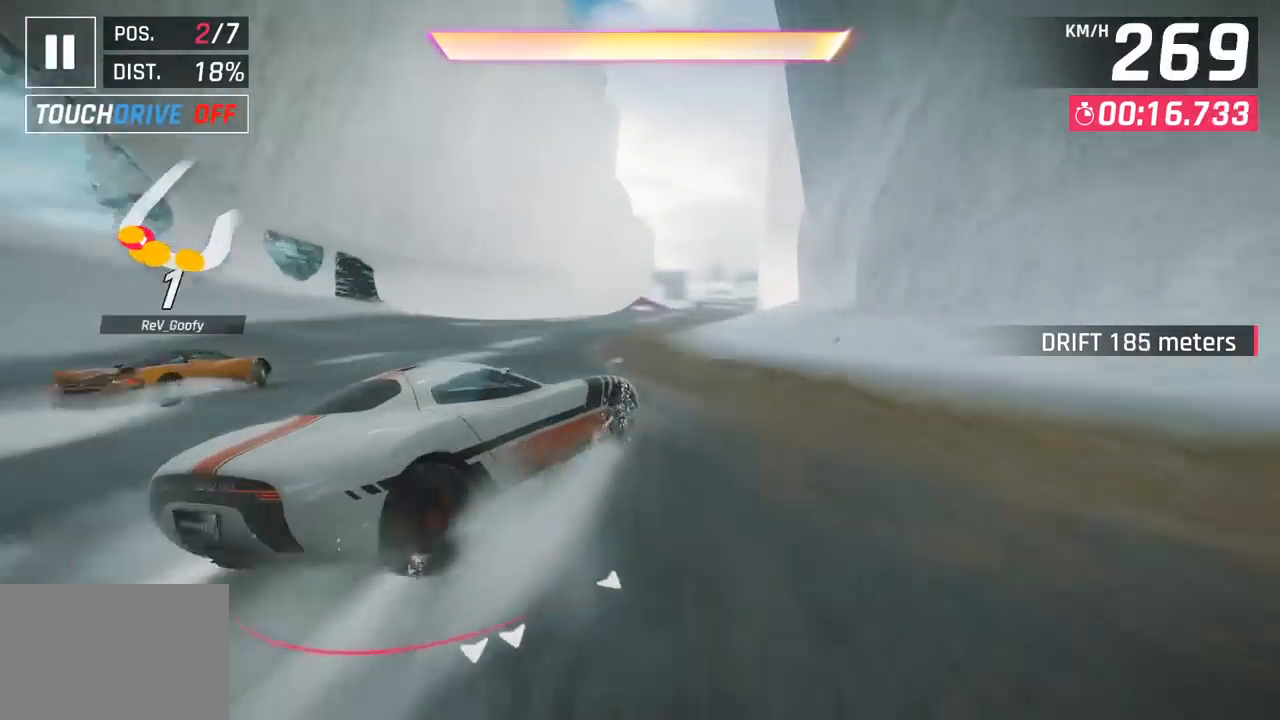
{"buttons": [], "left_stick": "right", "events": [[217, "R1", "down"], [233, "CROSS", "down"], [383, "CROSS", "up"], [417, "R1", "up"], [433, "left_stick", "right"]]}
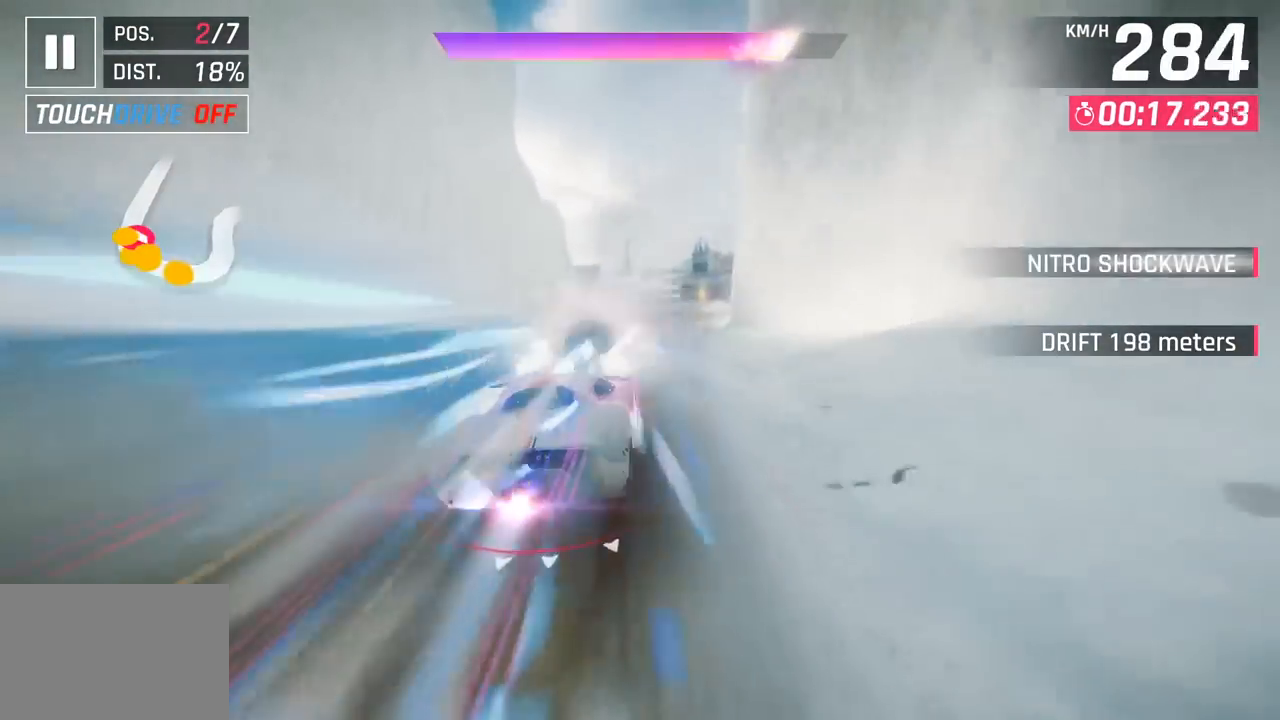
{"buttons": [], "left_stick": "center", "events": [[467, "left_stick", "center"]]}
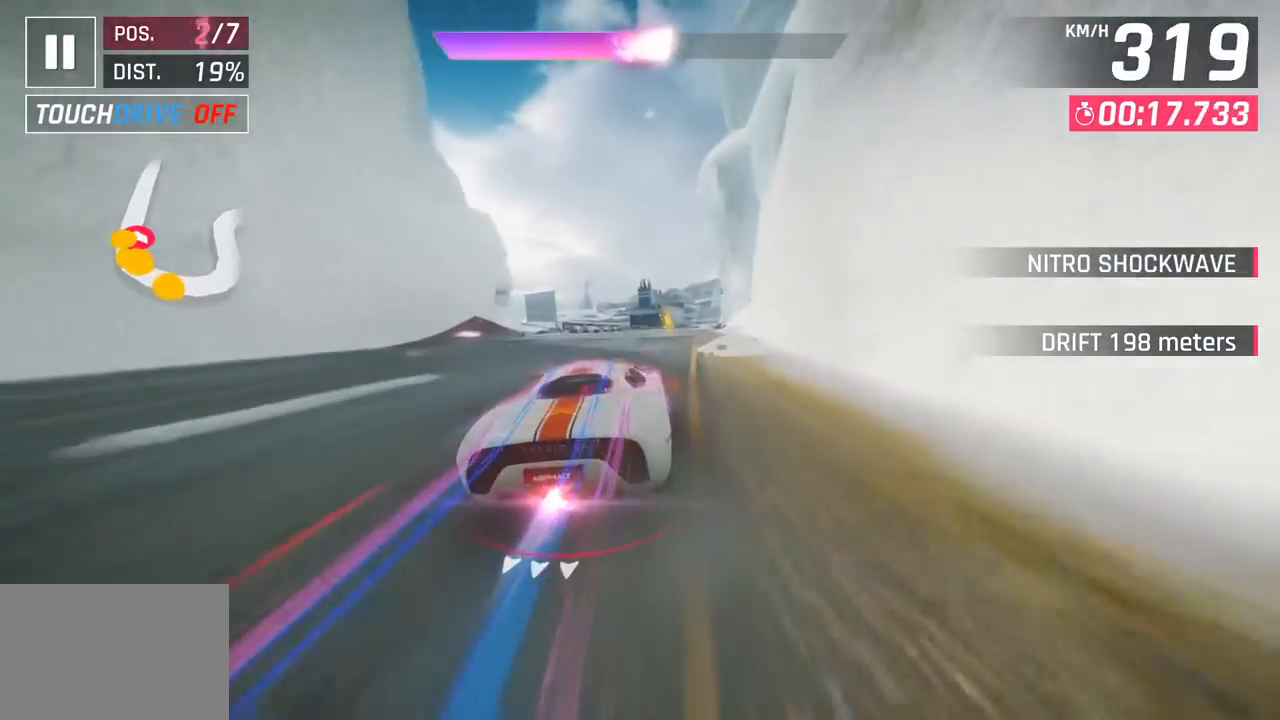
{"buttons": [], "left_stick": "right", "events": [[50, "left_stick", "right"]]}
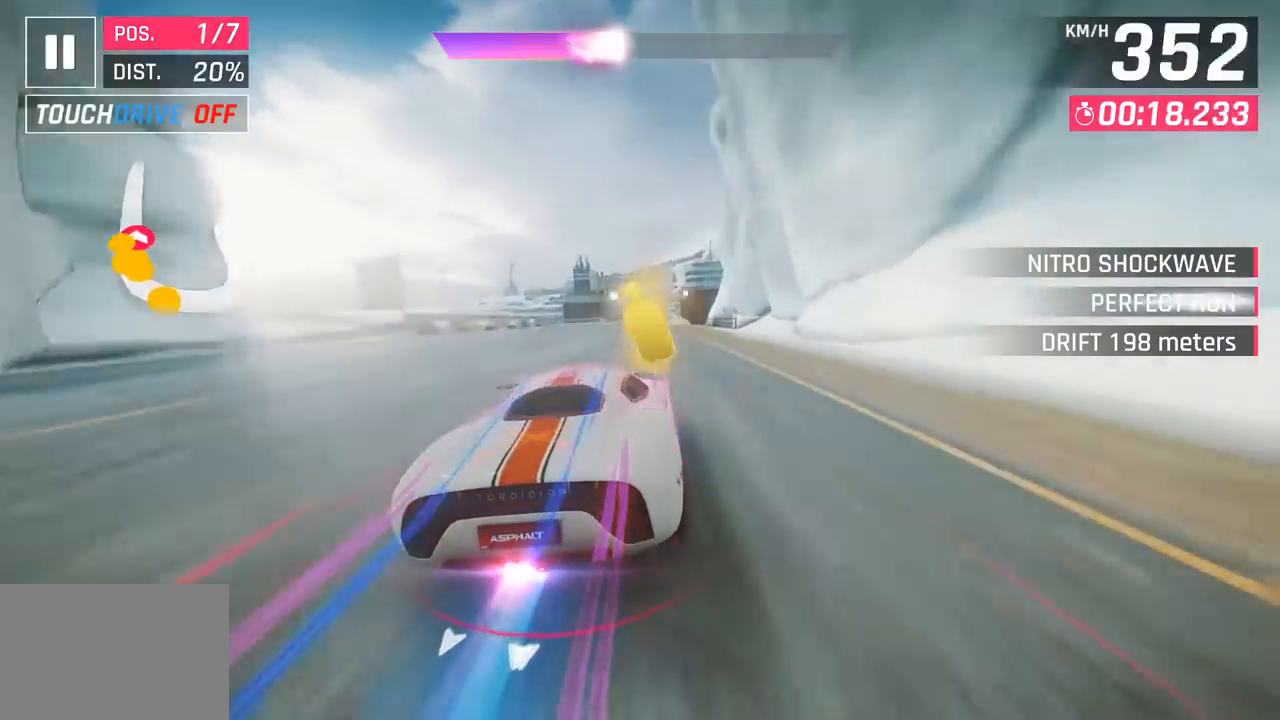
{"buttons": [], "left_stick": "center", "events": [[50, "left_stick", "center"]]}
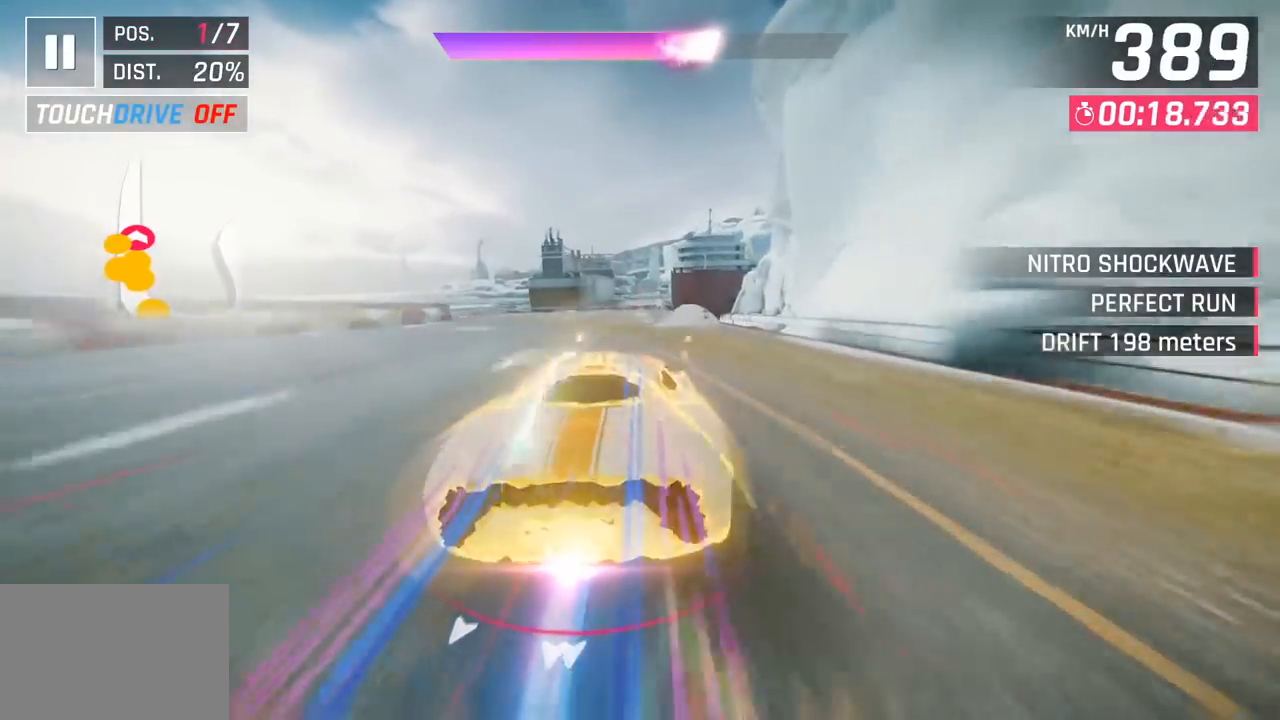
{"buttons": [], "left_stick": "center", "events": []}
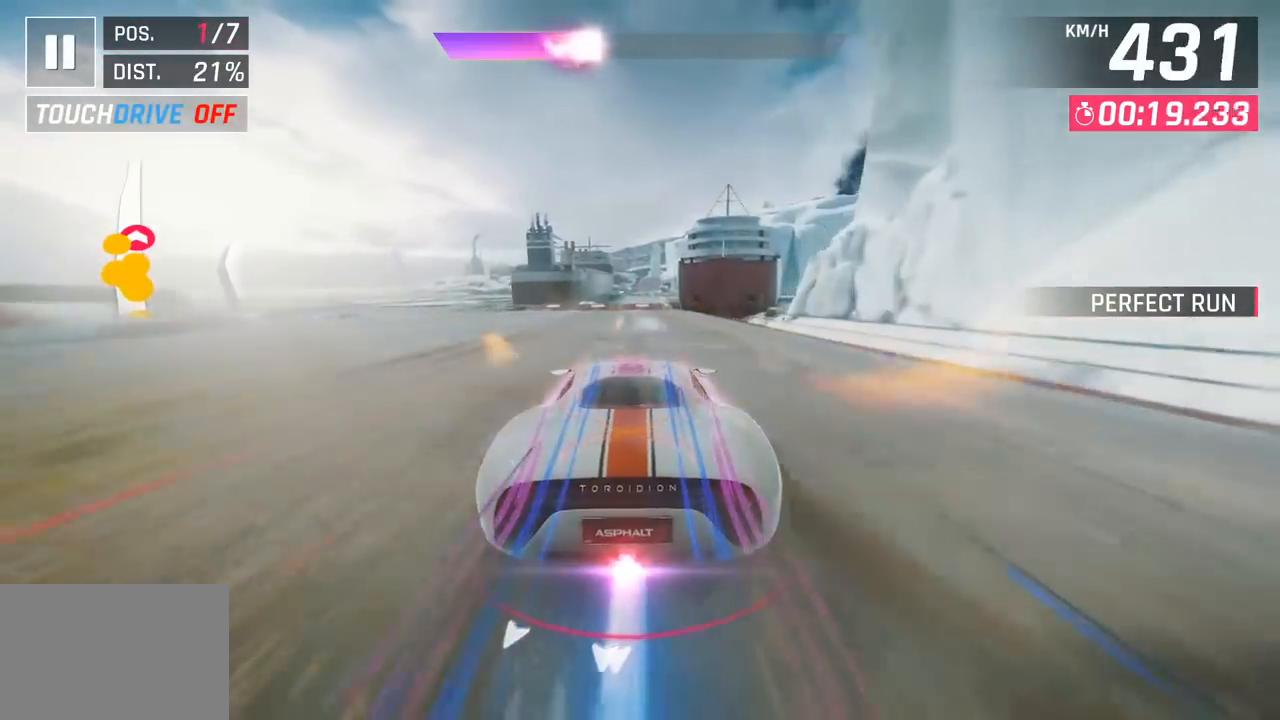
{"buttons": [], "left_stick": "center", "events": [[300, "SQUARE", "down"], [417, "SQUARE", "up"]]}
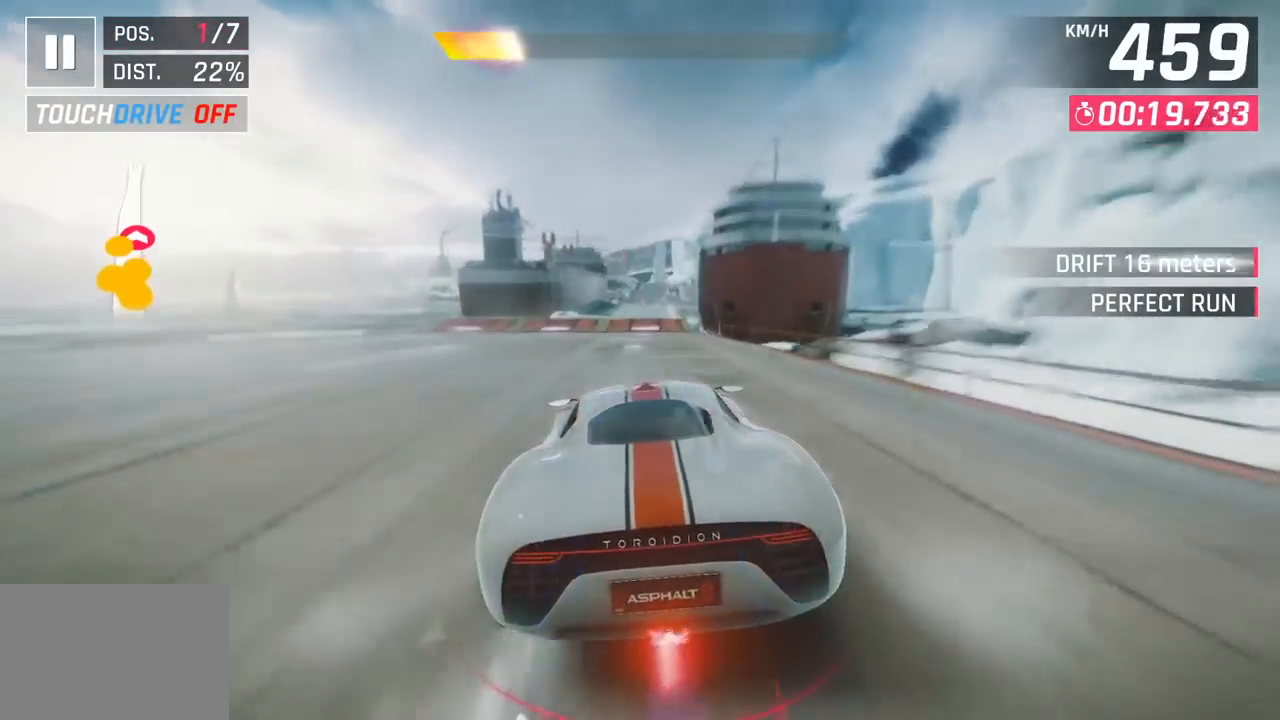
{"buttons": ["SQUARE"], "left_stick": "center", "events": [[500, "SQUARE", "down"]]}
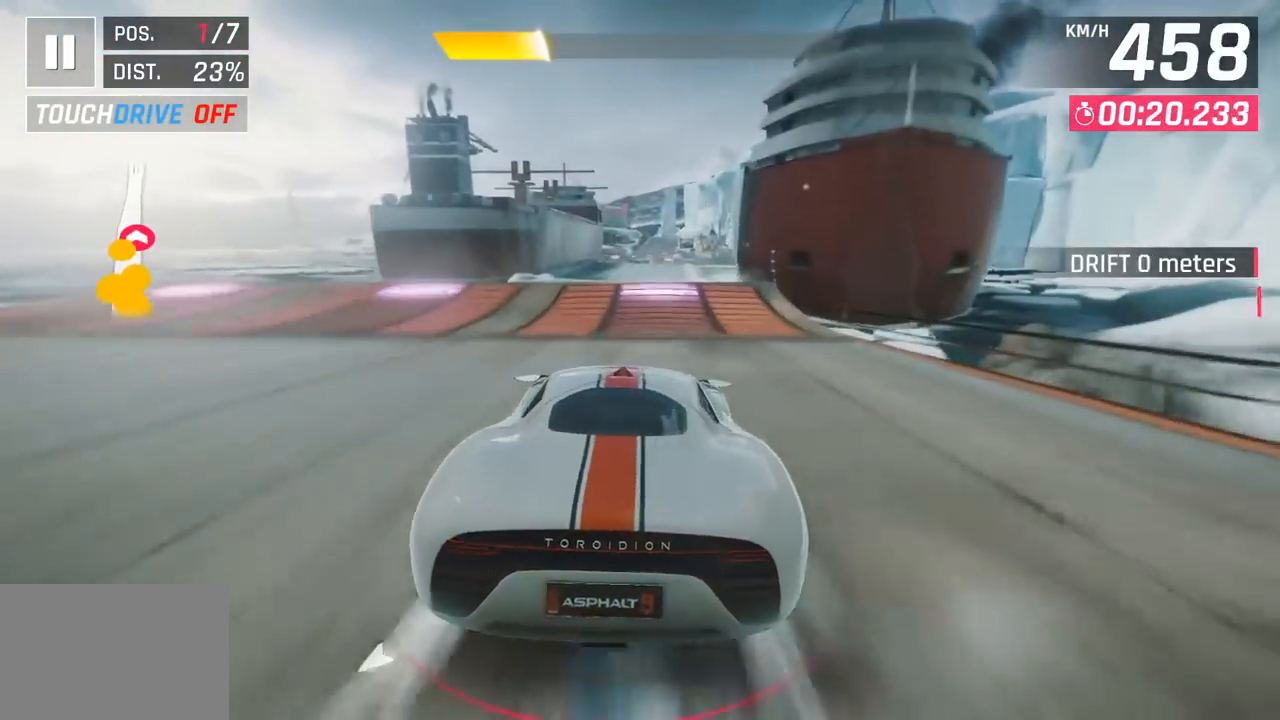
{"buttons": ["CROSS", "R1"], "left_stick": "left", "events": [[33, "left_stick", "left"], [100, "SQUARE", "up"], [167, "SQUARE", "down"], [200, "CROSS", "down"], [200, "R1", "down"], [200, "SQUARE", "up"], [350, "CROSS", "up"], [383, "R1", "up"], [483, "CROSS", "down"], [483, "R1", "down"]]}
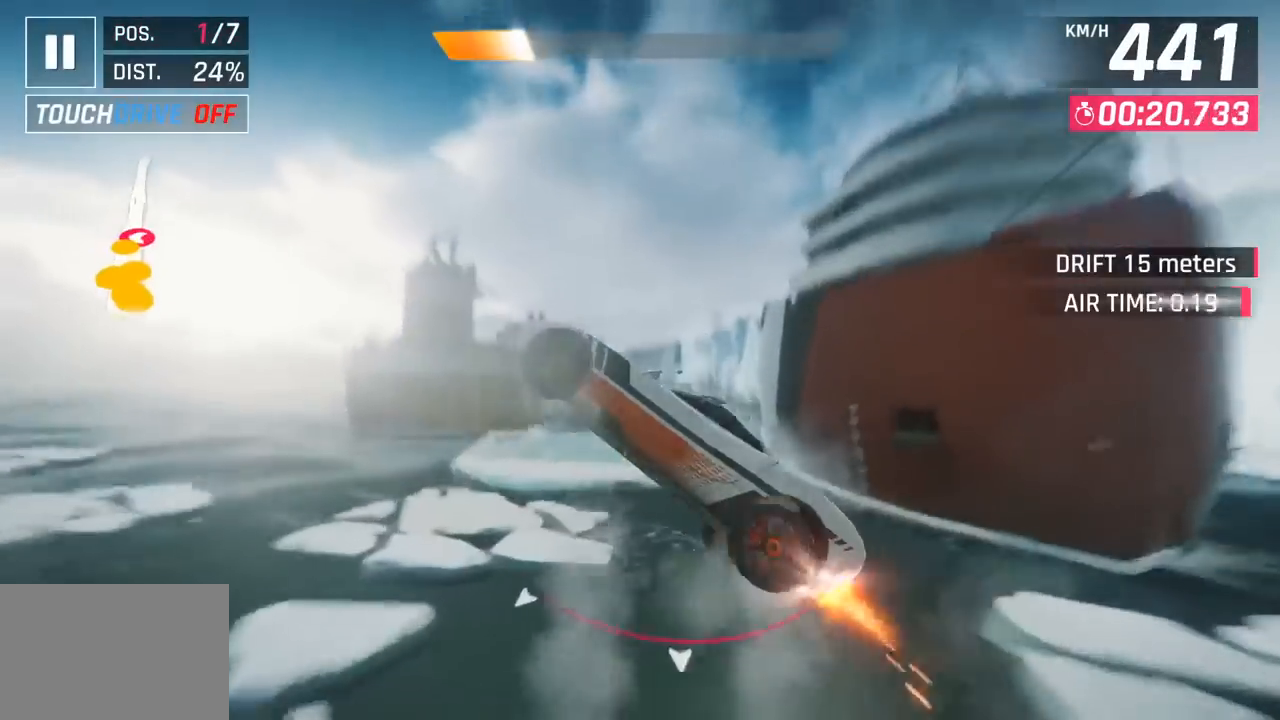
{"buttons": ["CROSS", "R1"], "left_stick": "right", "events": [[133, "CROSS", "up"], [167, "R1", "up"], [183, "left_stick", "center"], [217, "R1", "down"], [233, "CROSS", "down"], [367, "CROSS", "up"], [383, "R1", "up"], [450, "CROSS", "down"], [450, "R1", "down"], [483, "left_stick", "right"]]}
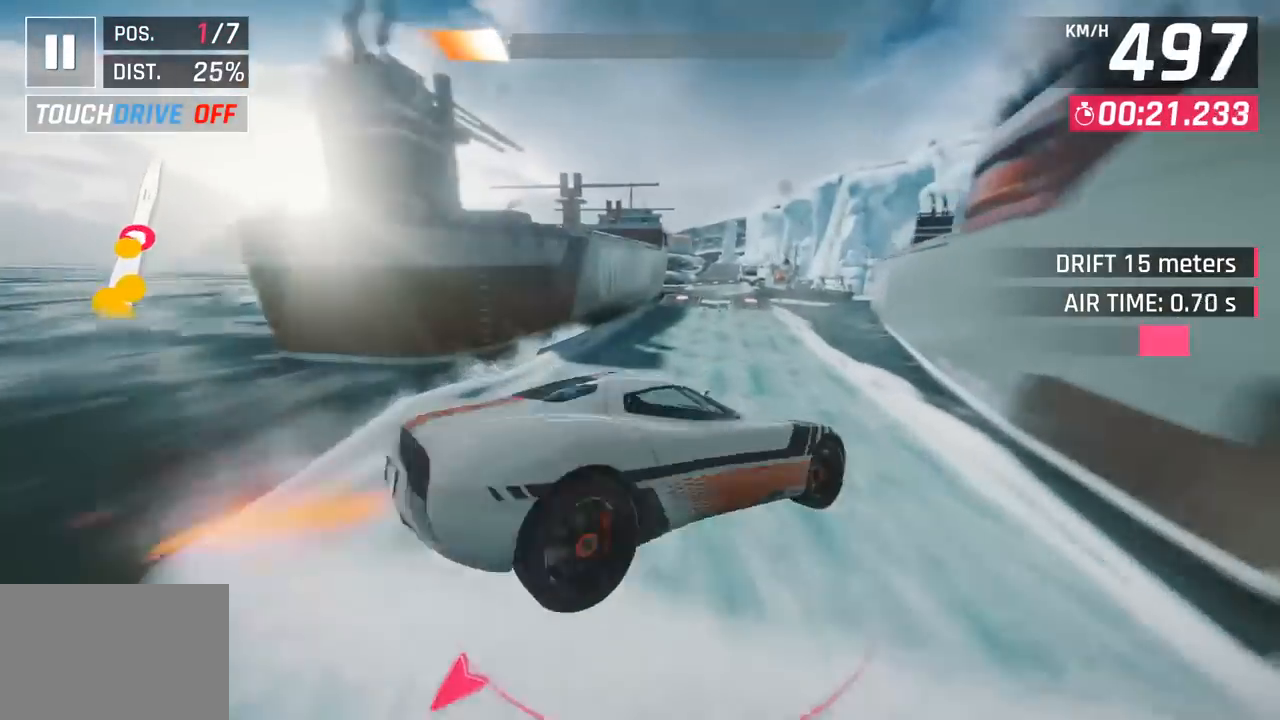
{"buttons": [], "left_stick": "left", "events": [[117, "left_stick", "center"], [133, "CROSS", "up"], [150, "R1", "up"], [217, "left_stick", "left"], [283, "SQUARE", "down"], [383, "SQUARE", "up"]]}
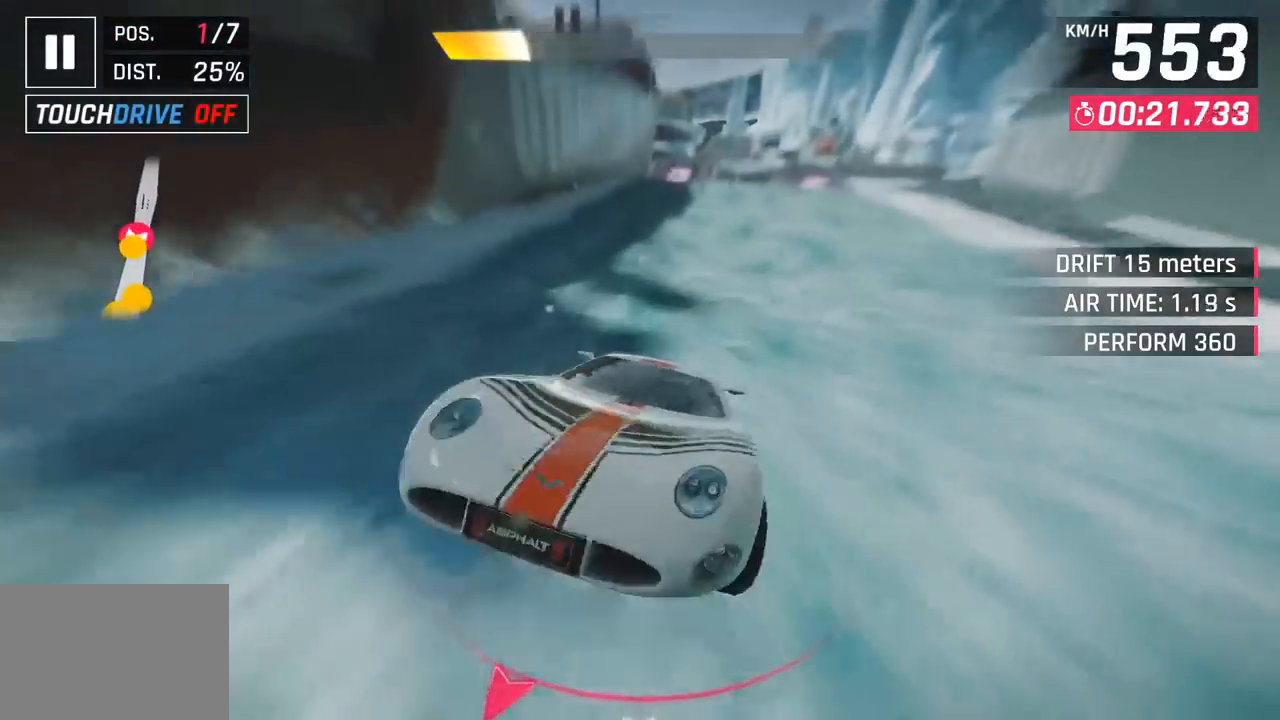
{"buttons": [], "left_stick": "center", "events": [[50, "left_stick", "center"], [283, "left_stick", "right"], [467, "left_stick", "center"]]}
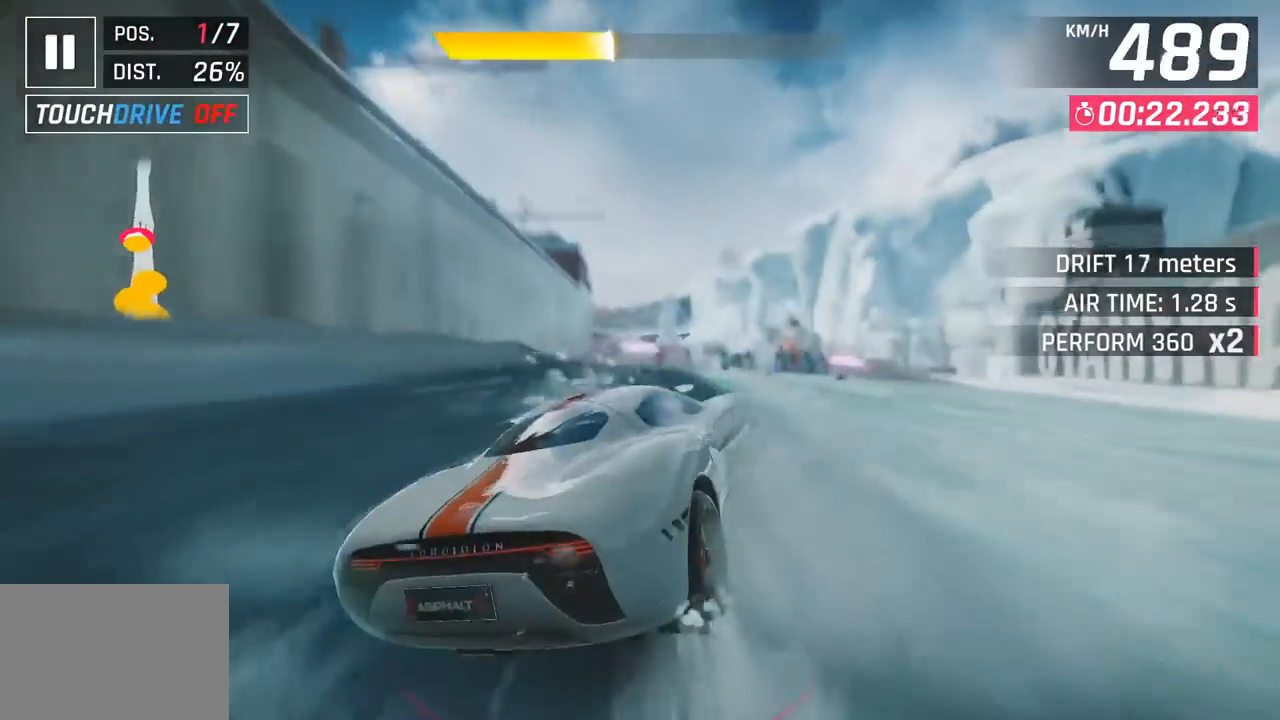
{"buttons": [], "left_stick": "left", "events": [[117, "CROSS", "down"], [117, "R1", "down"], [217, "CROSS", "up"], [250, "R1", "up"], [433, "SQUARE", "down"], [483, "left_stick", "left"], [500, "SQUARE", "up"]]}
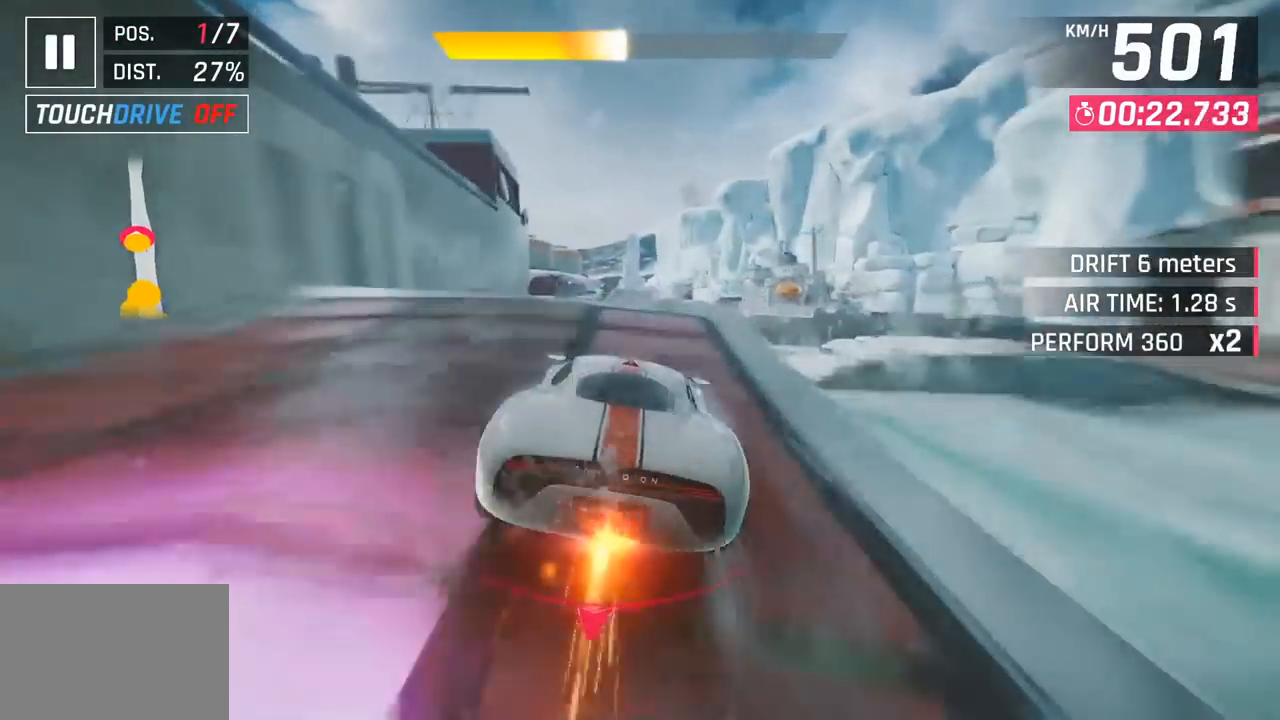
{"buttons": ["CROSS", "R1"], "left_stick": "left", "events": [[83, "SQUARE", "down"], [117, "CROSS", "down"], [117, "R1", "down"], [117, "SQUARE", "up"], [267, "CROSS", "up"], [300, "R1", "up"], [400, "CROSS", "down"], [400, "R1", "down"]]}
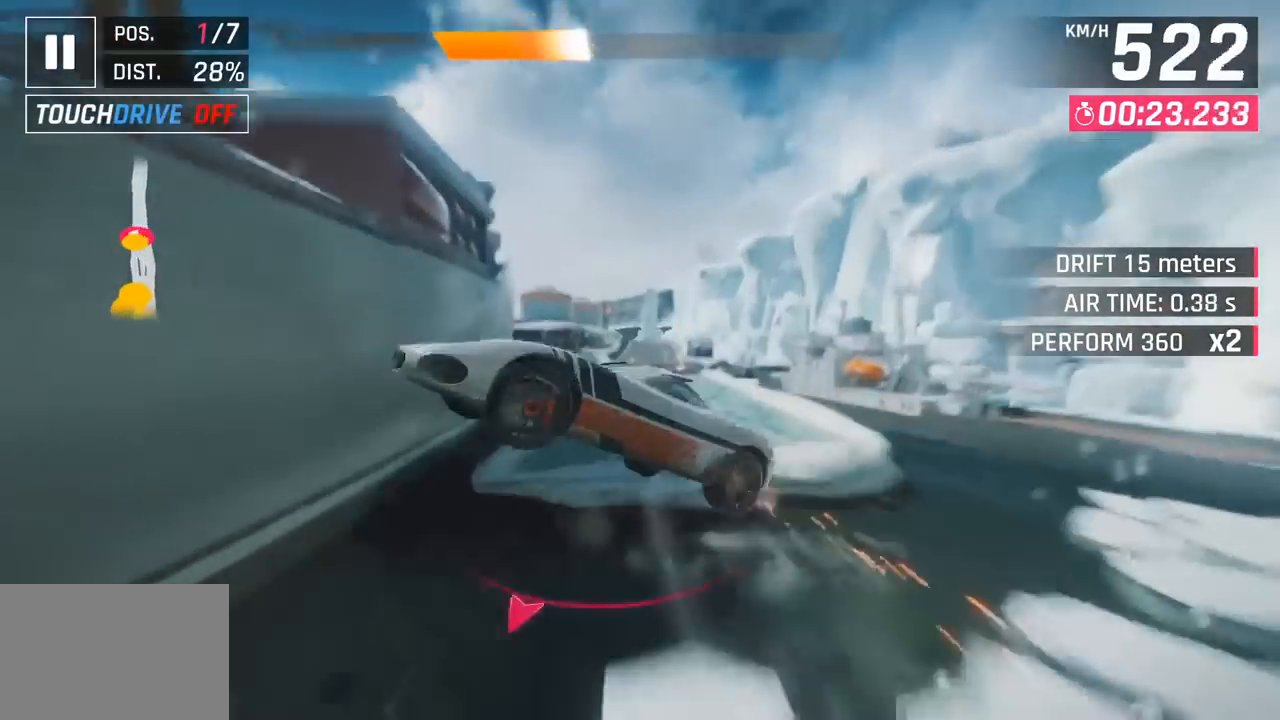
{"buttons": ["CROSS", "R1"], "left_stick": "right", "events": [[17, "left_stick", "center"], [50, "CROSS", "up"], [67, "R1", "up"], [117, "left_stick", "right"], [150, "CROSS", "down"], [150, "R1", "down"], [267, "CROSS", "up"], [283, "left_stick", "center"], [300, "R1", "up"], [367, "R1", "down"], [383, "CROSS", "down"], [450, "left_stick", "right"]]}
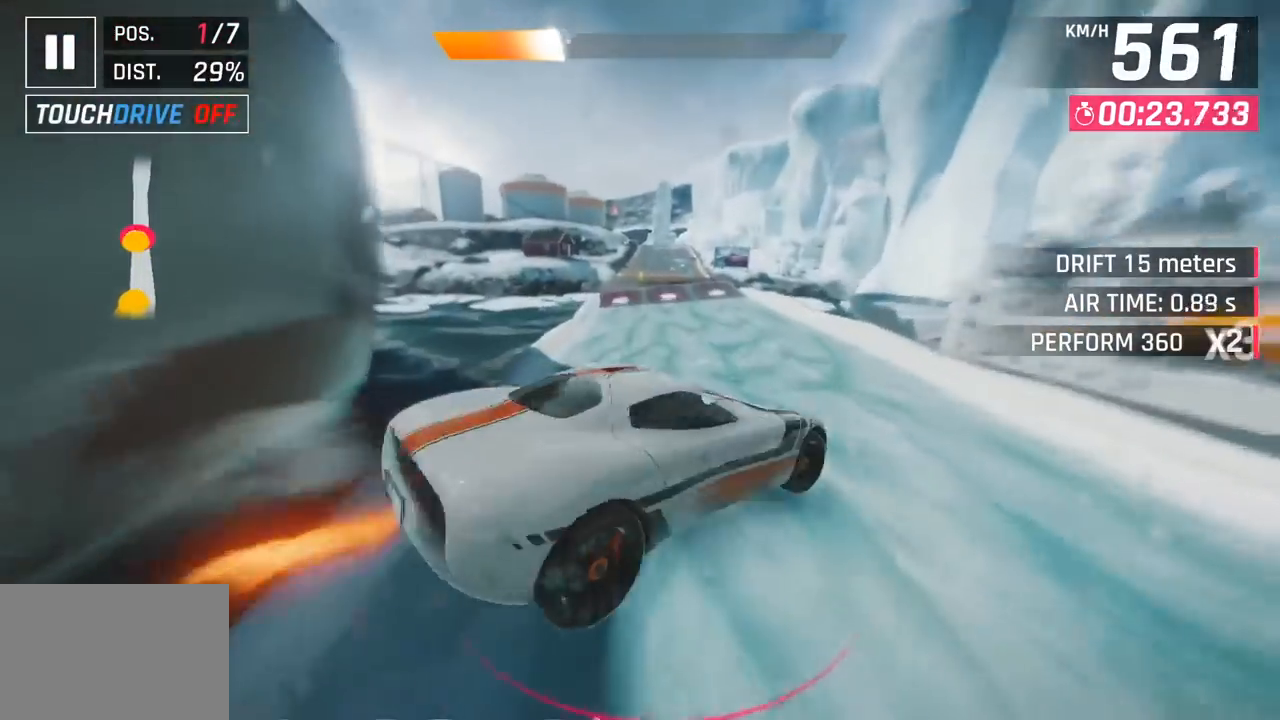
{"buttons": [], "left_stick": "left", "events": [[50, "CROSS", "up"], [67, "R1", "up"], [67, "left_stick", "center"], [233, "SQUARE", "down"], [383, "SQUARE", "up"], [417, "left_stick", "left"]]}
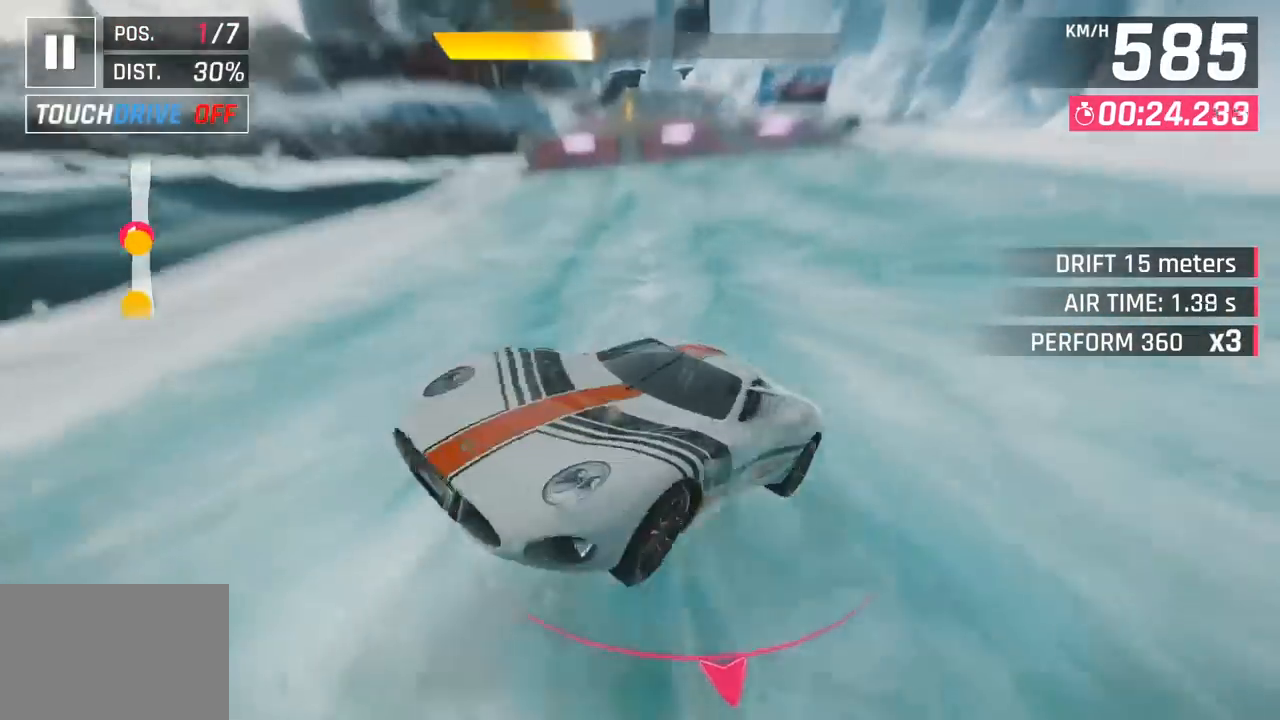
{"buttons": [], "left_stick": "center", "events": [[133, "left_stick", "center"], [250, "left_stick", "right"], [450, "left_stick", "center"]]}
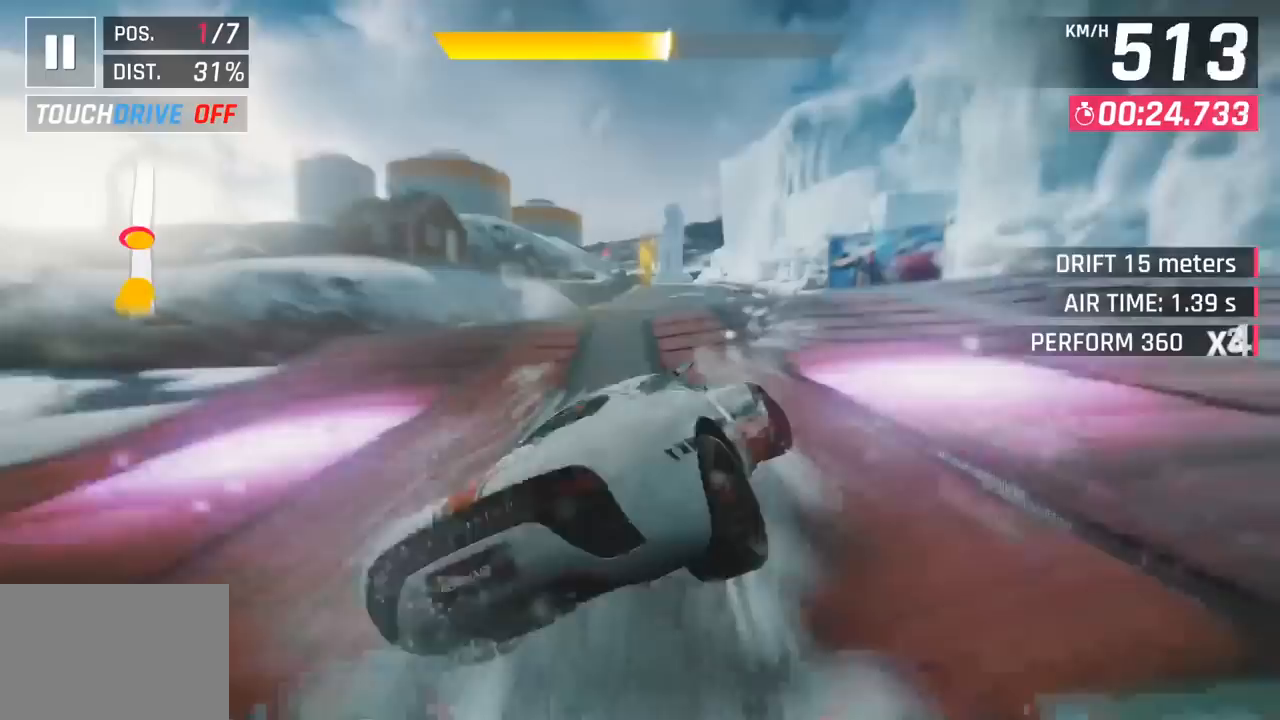
{"buttons": ["CROSS", "R1"], "left_stick": "right", "events": [[200, "CROSS", "down"], [200, "R1", "down"], [283, "left_stick", "right"], [367, "CROSS", "up"], [400, "R1", "up"], [500, "CROSS", "down"], [500, "R1", "down"]]}
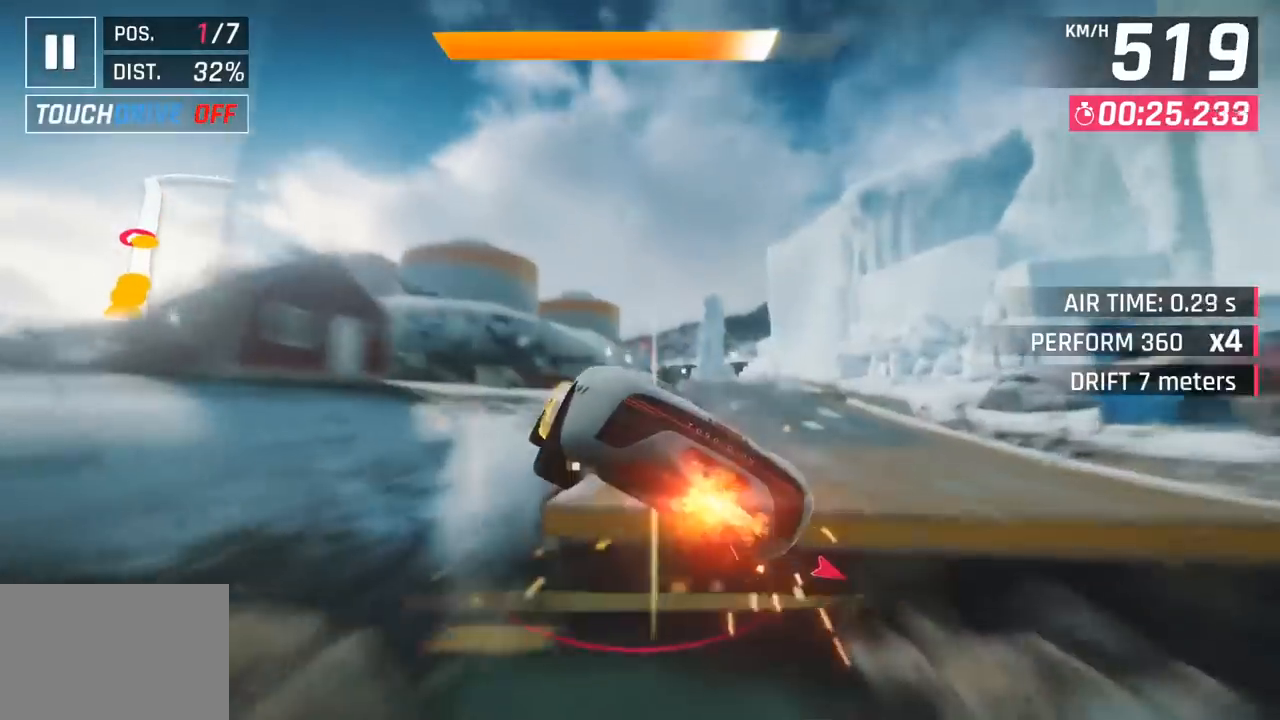
{"buttons": [], "left_stick": "center", "events": [[183, "CROSS", "up"], [200, "R1", "up"], [483, "left_stick", "center"]]}
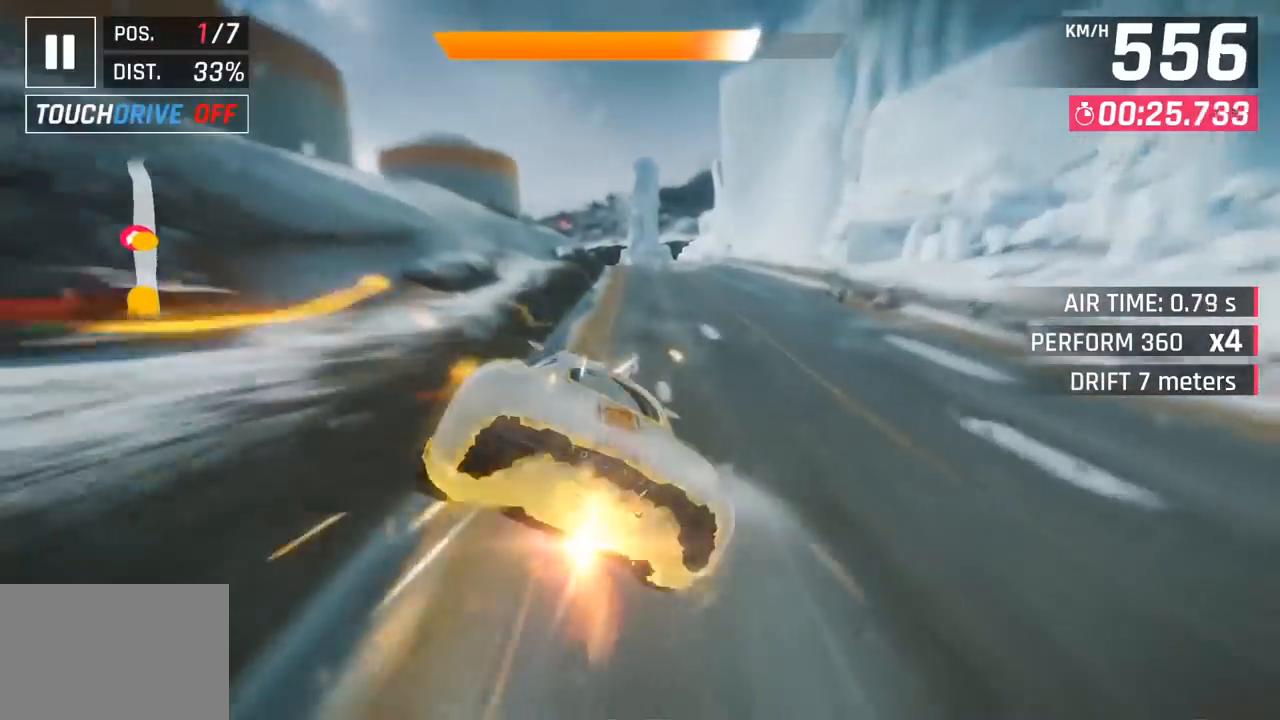
{"buttons": [], "left_stick": "left", "events": [[17, "left_stick", "left"], [150, "SQUARE", "down"], [183, "left_stick", "center"], [283, "SQUARE", "up"], [417, "CROSS", "down"], [483, "left_stick", "left"], [500, "CROSS", "up"]]}
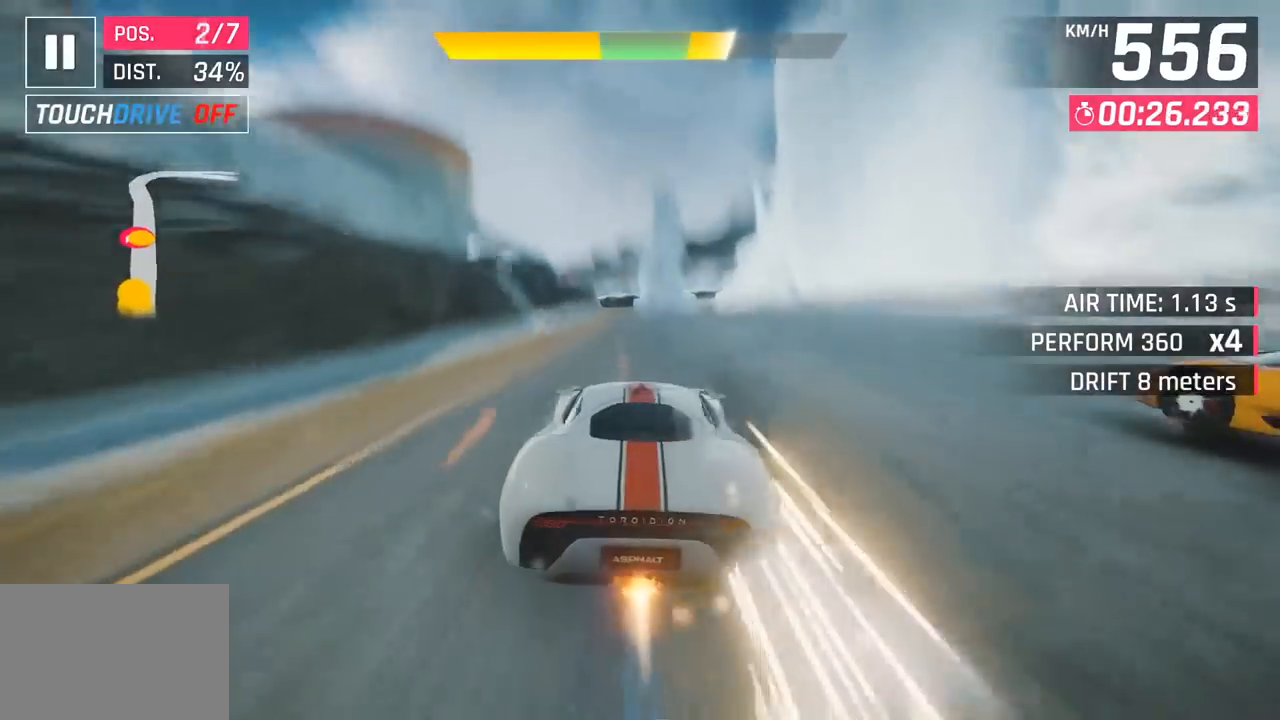
{"buttons": ["CROSS"], "left_stick": "center", "events": [[150, "SQUARE", "down"], [167, "CROSS", "down"], [167, "SQUARE", "up"], [300, "CROSS", "up"], [383, "left_stick", "center"], [467, "SQUARE", "down"], [483, "CROSS", "down"], [483, "SQUARE", "up"]]}